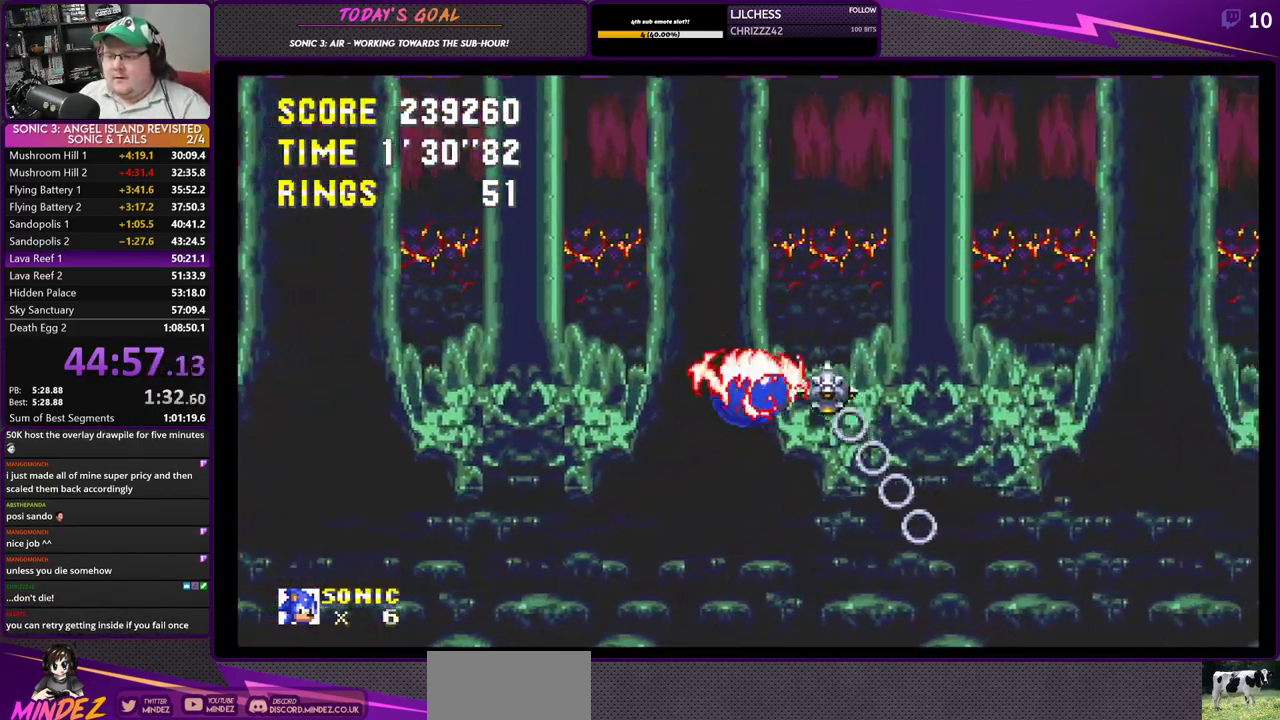
Gameplay with a controller (PlayStation layout); each line is a JSON object with the inputs held at the frame after it. "events" lists button and stick changes between this image and that frame as [ms after this image, input, new state], when the widget could be followed in between.
{"buttons": ["DPAD_RIGHT"], "left_stick": "center", "right_stick": "center", "events": [[134, "CROSS", "down"], [317, "CROSS", "up"]]}
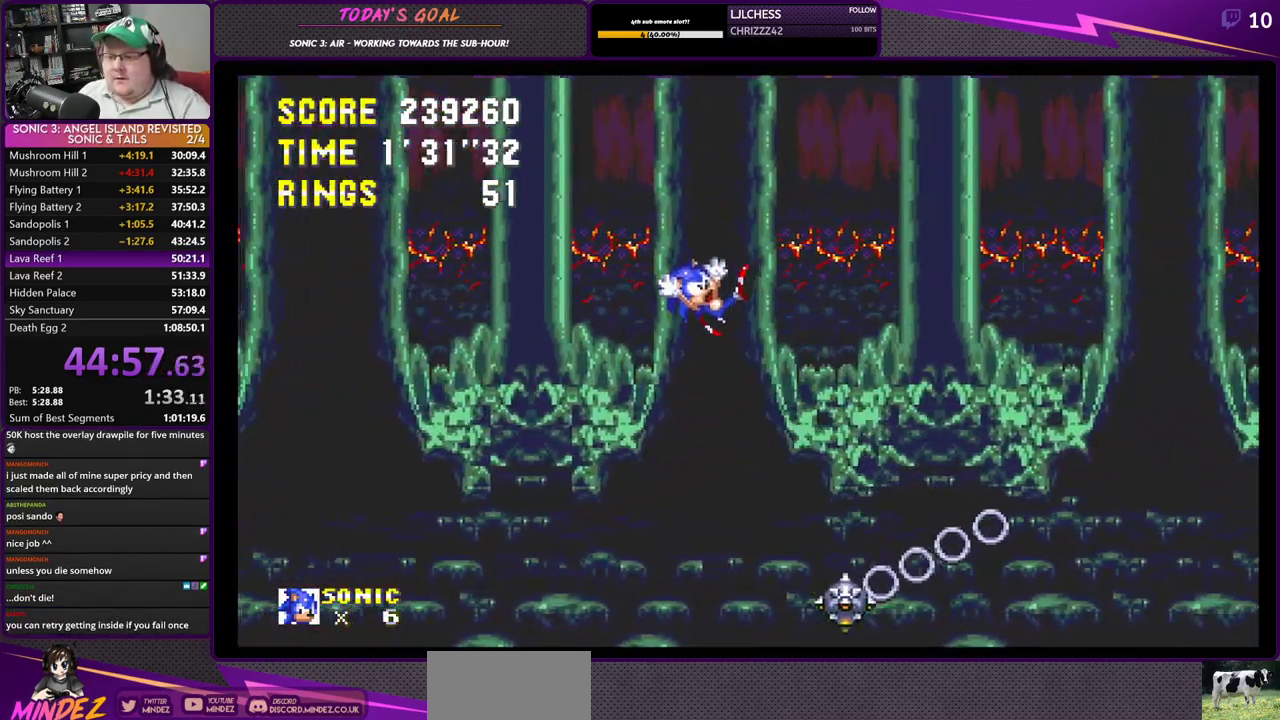
{"buttons": ["DPAD_RIGHT"], "left_stick": "center", "right_stick": "center", "events": []}
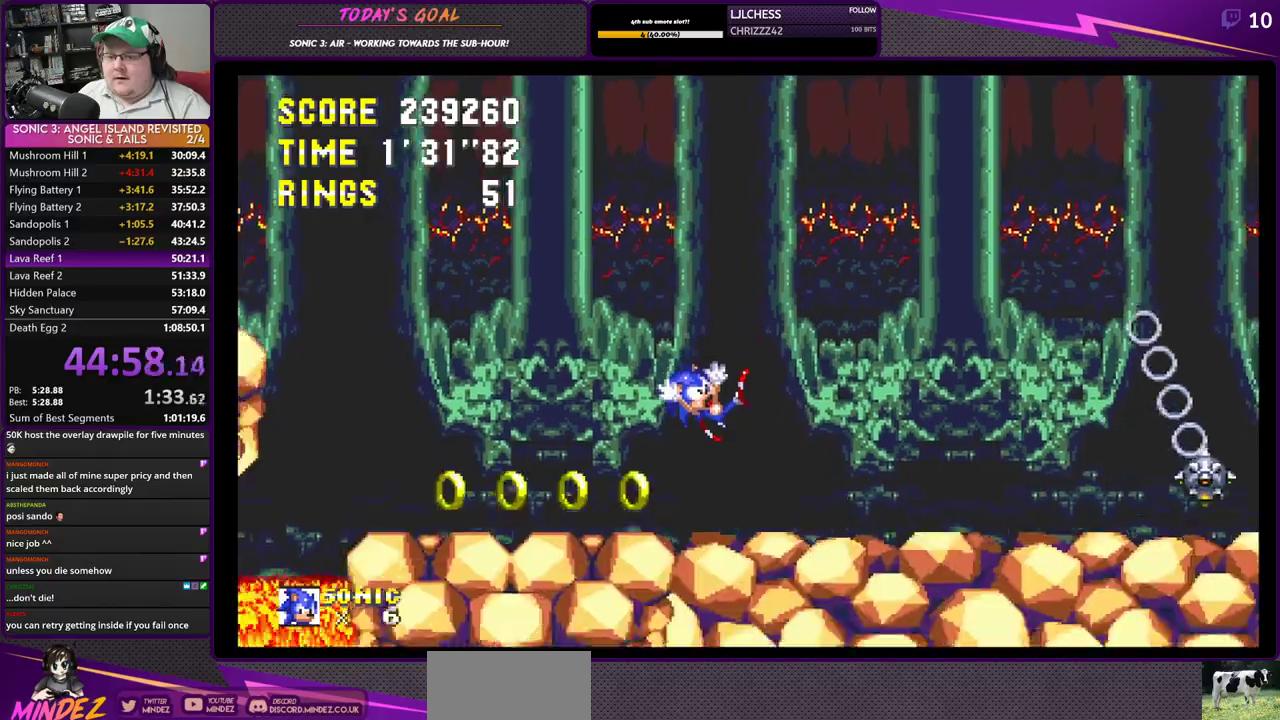
{"buttons": ["CROSS", "DPAD_RIGHT"], "left_stick": "center", "right_stick": "center", "events": [[234, "CROSS", "down"], [284, "CROSS", "up"], [368, "CROSS", "down"]]}
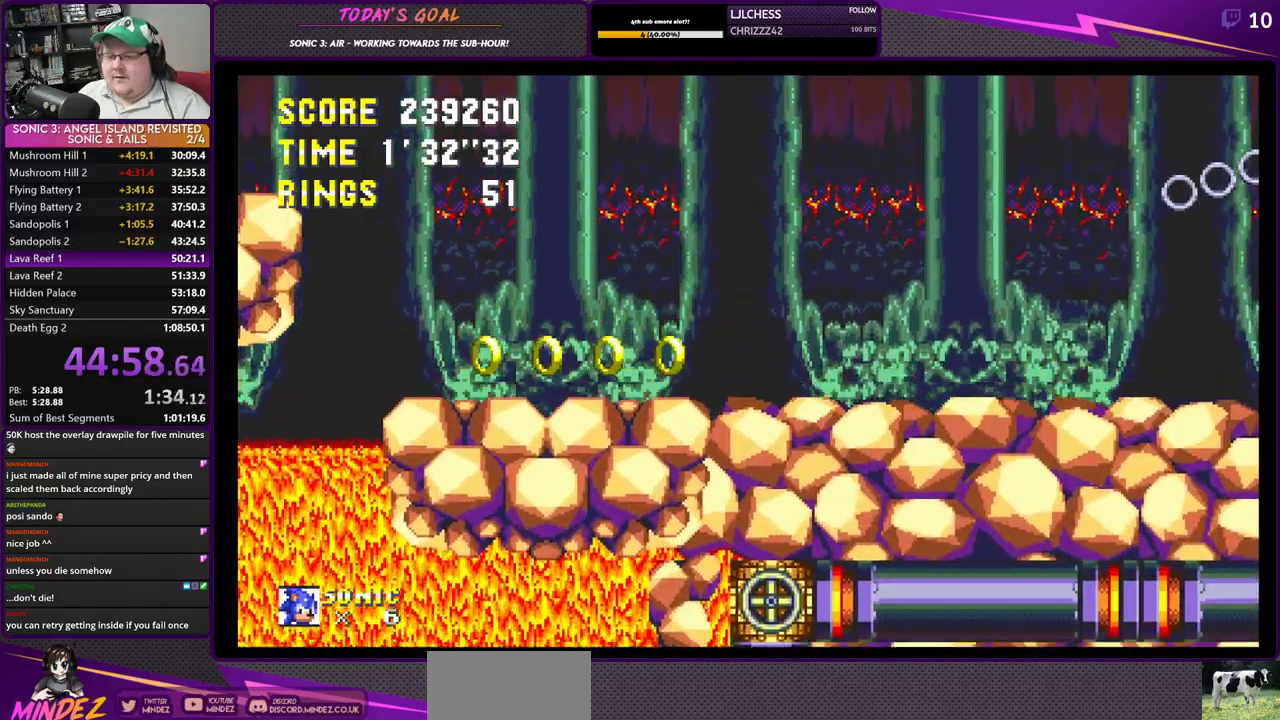
{"buttons": ["CROSS", "DPAD_RIGHT"], "left_stick": "center", "right_stick": "center", "events": []}
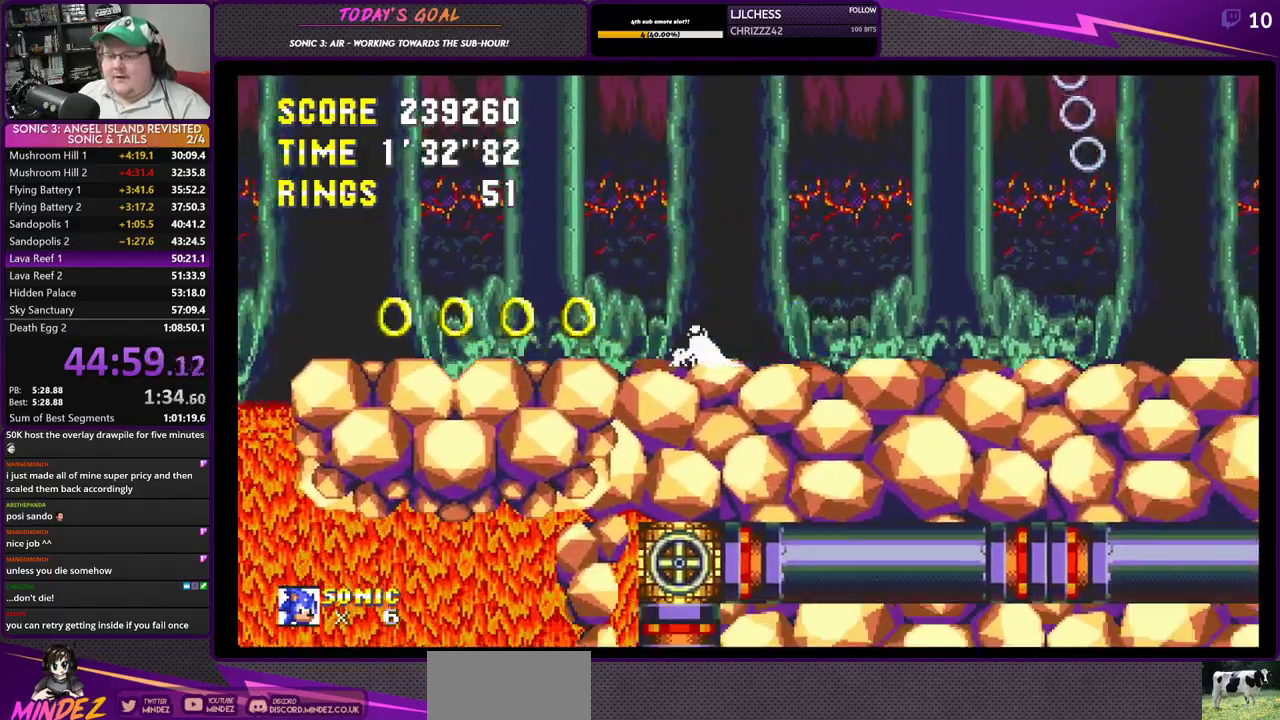
{"buttons": ["CROSS", "DPAD_RIGHT"], "left_stick": "center", "right_stick": "center", "events": [[351, "CROSS", "up"], [434, "CROSS", "down"]]}
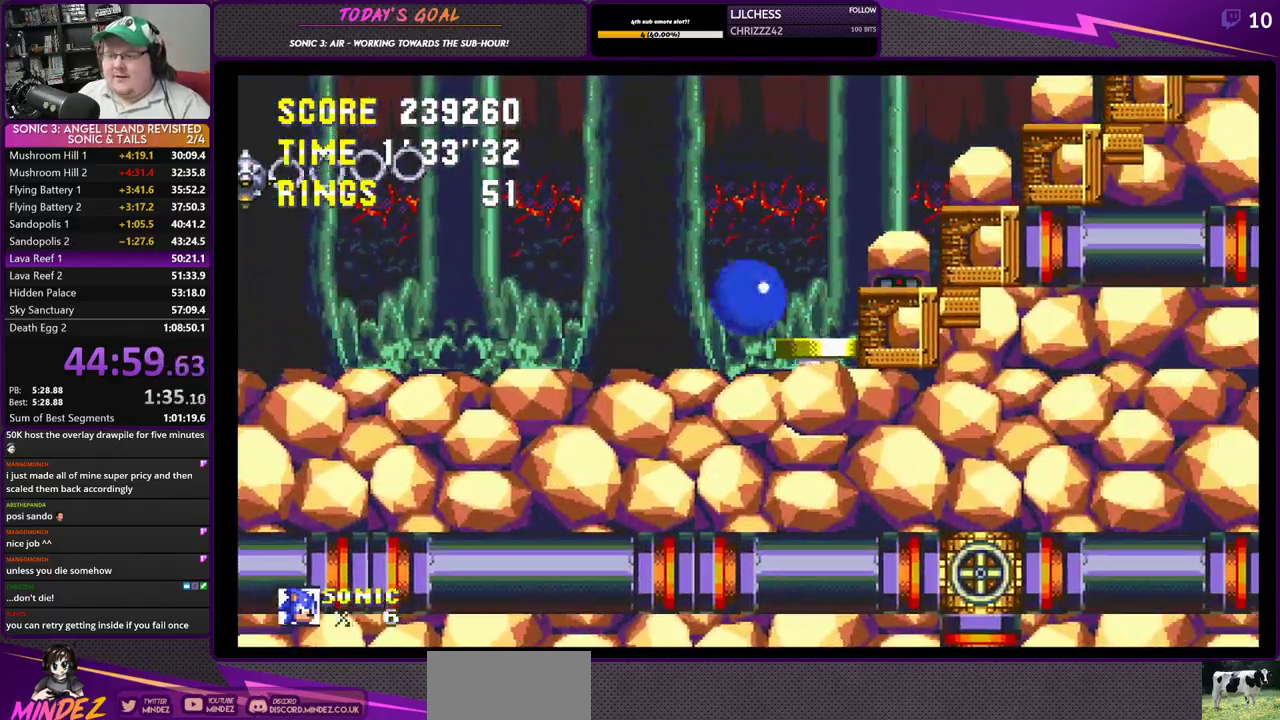
{"buttons": ["DPAD_RIGHT"], "left_stick": "center", "right_stick": "center", "events": [[350, "CROSS", "up"]]}
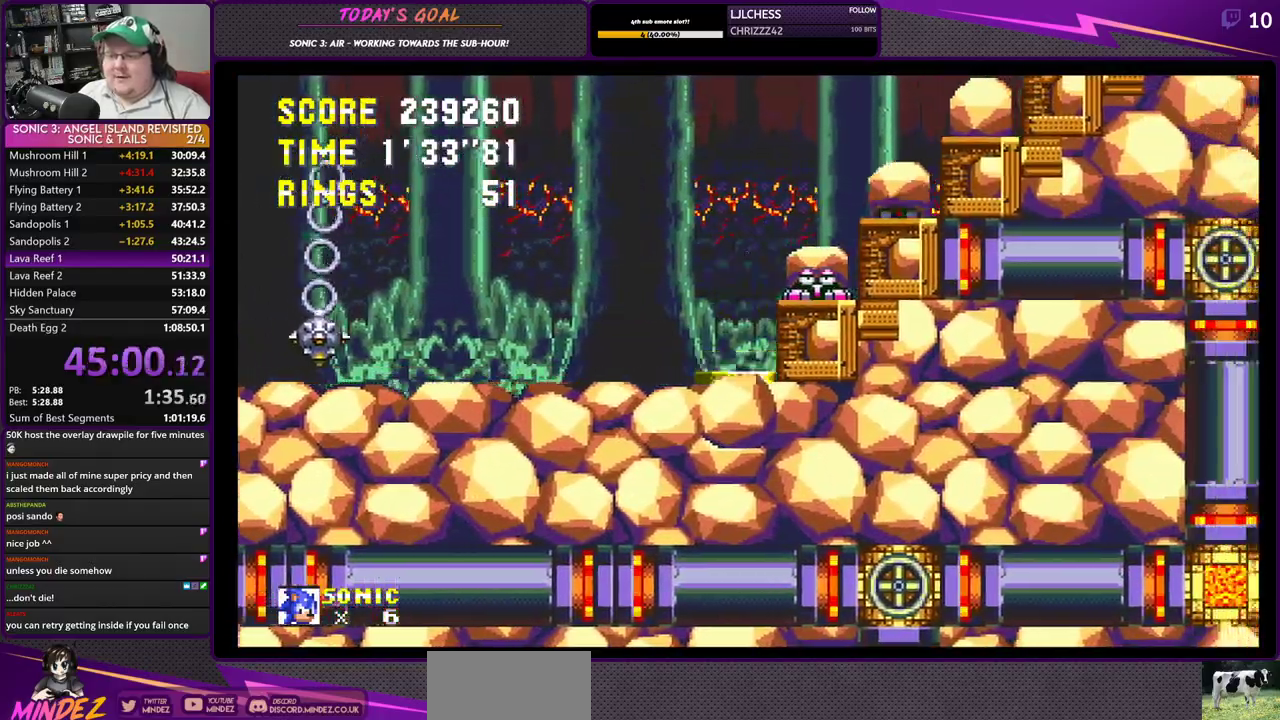
{"buttons": ["DPAD_RIGHT"], "left_stick": "center", "right_stick": "center", "events": [[84, "CROSS", "down"], [351, "CROSS", "up"]]}
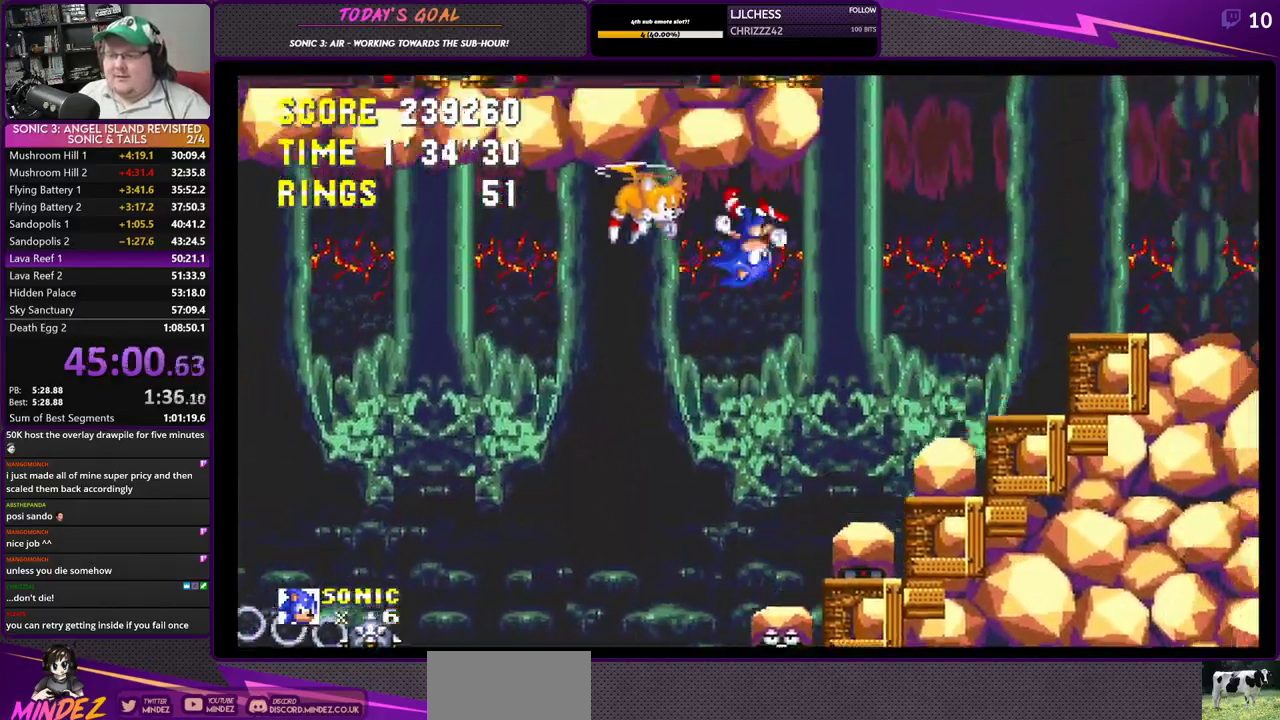
{"buttons": ["DPAD_RIGHT"], "left_stick": "center", "right_stick": "center", "events": []}
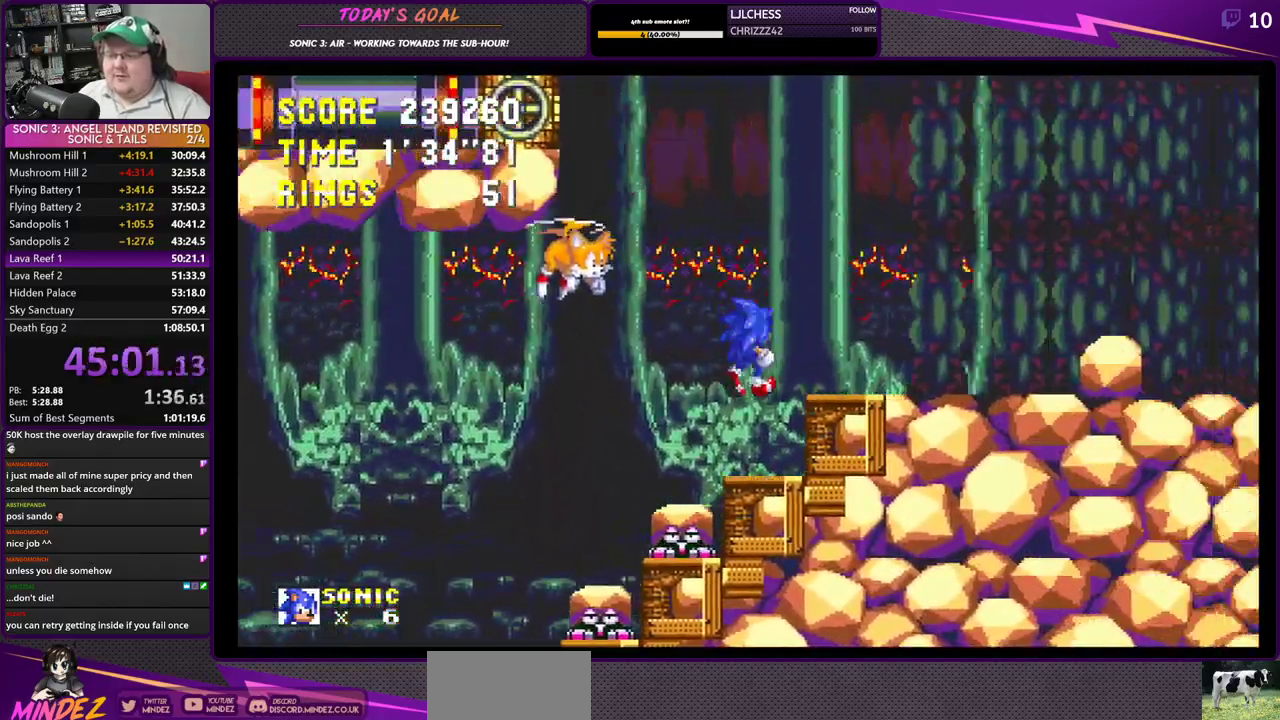
{"buttons": ["DPAD_RIGHT"], "left_stick": "center", "right_stick": "center", "events": [[201, "CROSS", "down"], [368, "CROSS", "up"]]}
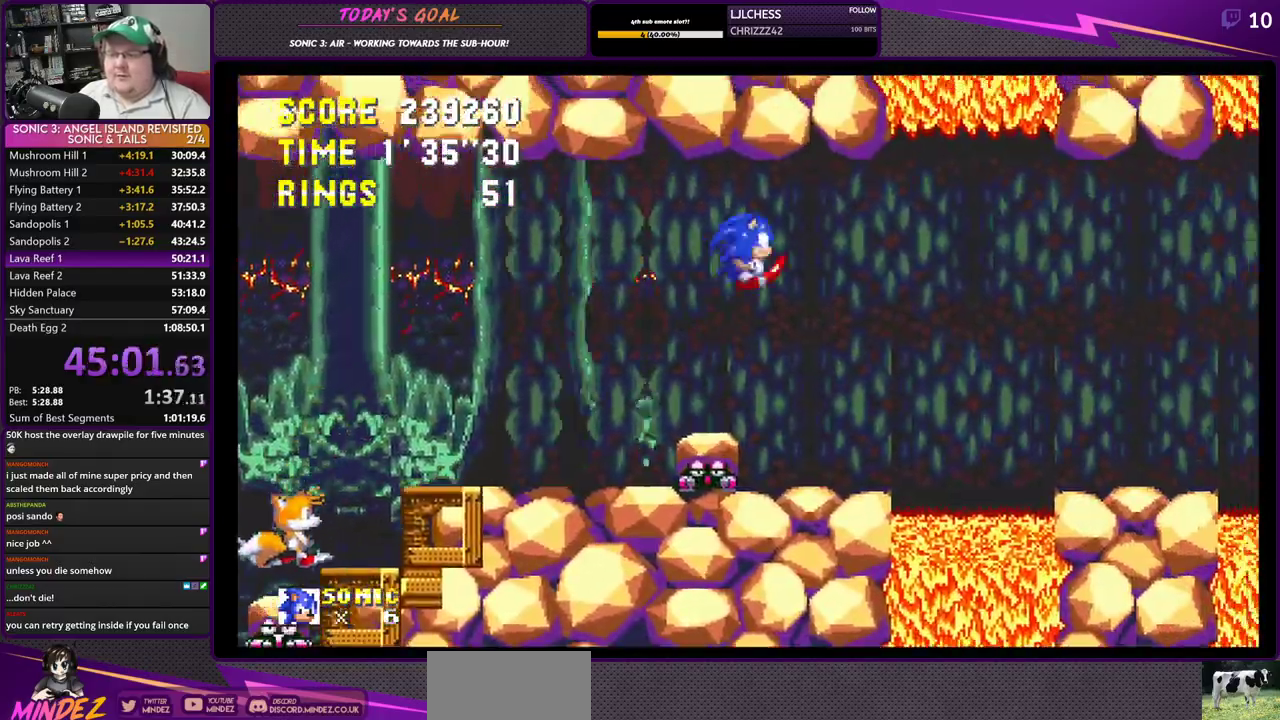
{"buttons": ["DPAD_LEFT"], "left_stick": "center", "right_stick": "center", "events": [[117, "CROSS", "down"], [217, "DPAD_RIGHT", "up"], [284, "CROSS", "up"], [284, "DPAD_LEFT", "down"]]}
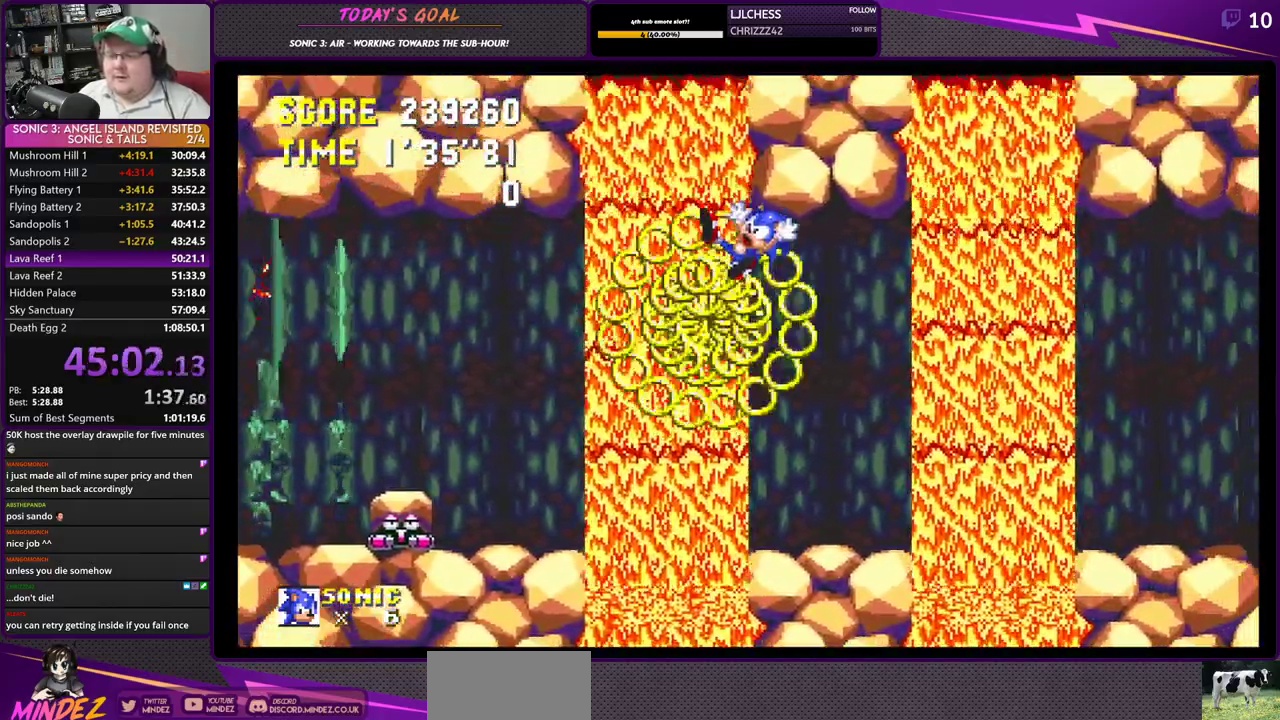
{"buttons": ["DPAD_RIGHT"], "left_stick": "center", "right_stick": "center", "events": [[17, "DPAD_LEFT", "up"], [117, "DPAD_RIGHT", "down"], [284, "DPAD_RIGHT", "up"], [401, "DPAD_RIGHT", "down"]]}
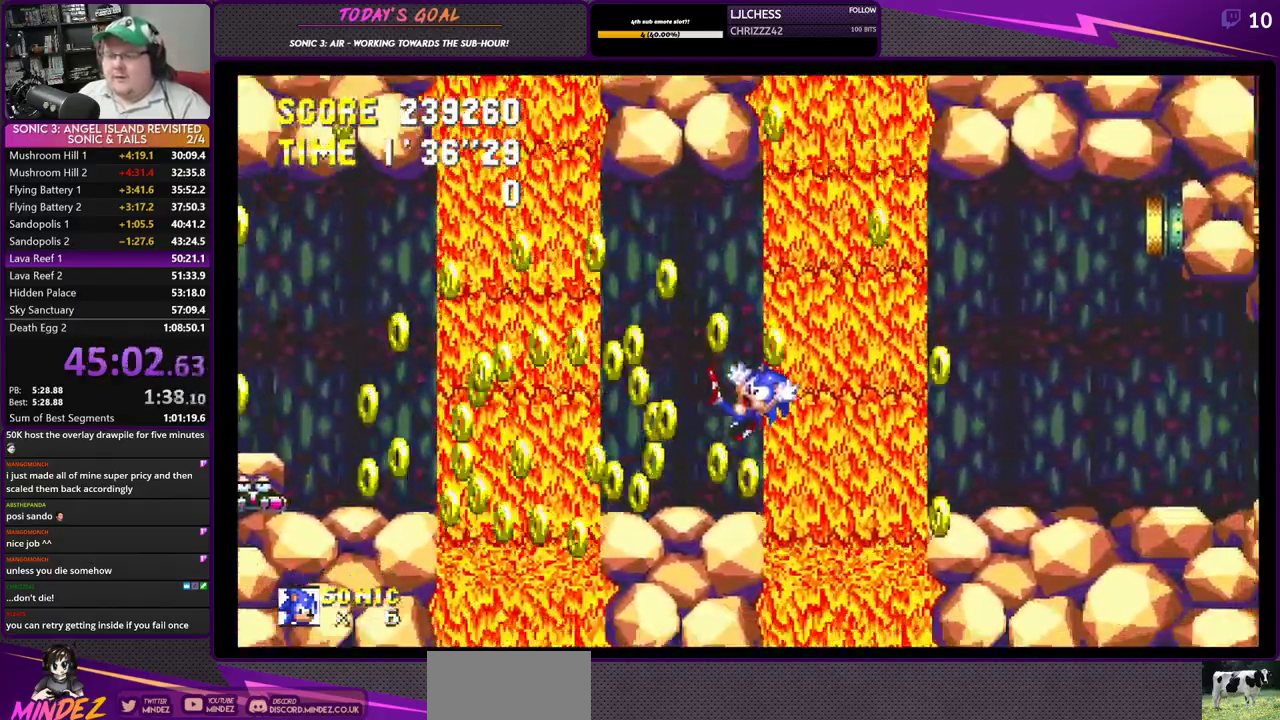
{"buttons": ["DPAD_RIGHT"], "left_stick": "center", "right_stick": "center", "events": [[267, "CROSS", "down"], [334, "CROSS", "up"]]}
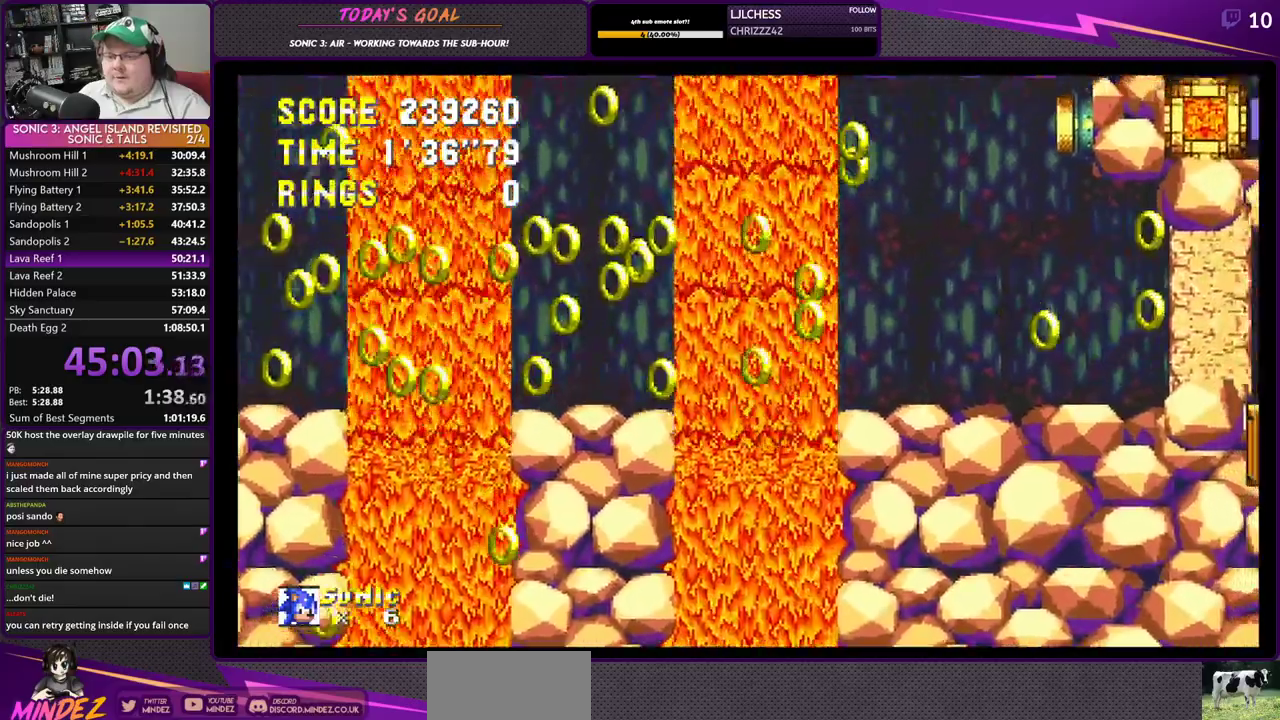
{"buttons": ["DPAD_LEFT"], "left_stick": "center", "right_stick": "center", "events": [[317, "DPAD_RIGHT", "up"], [350, "DPAD_LEFT", "down"]]}
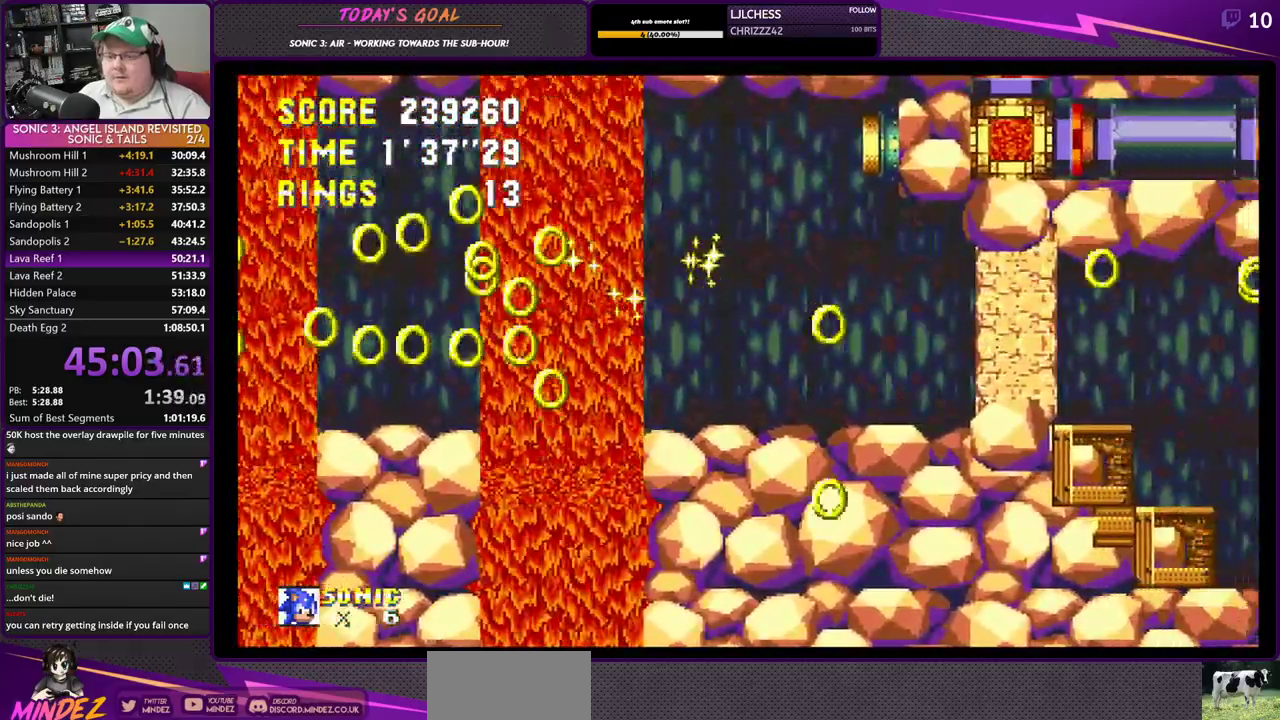
{"buttons": ["CROSS", "DPAD_RIGHT"], "left_stick": "center", "right_stick": "center", "events": [[84, "CROSS", "down"], [117, "DPAD_LEFT", "up"], [167, "DPAD_RIGHT", "down"]]}
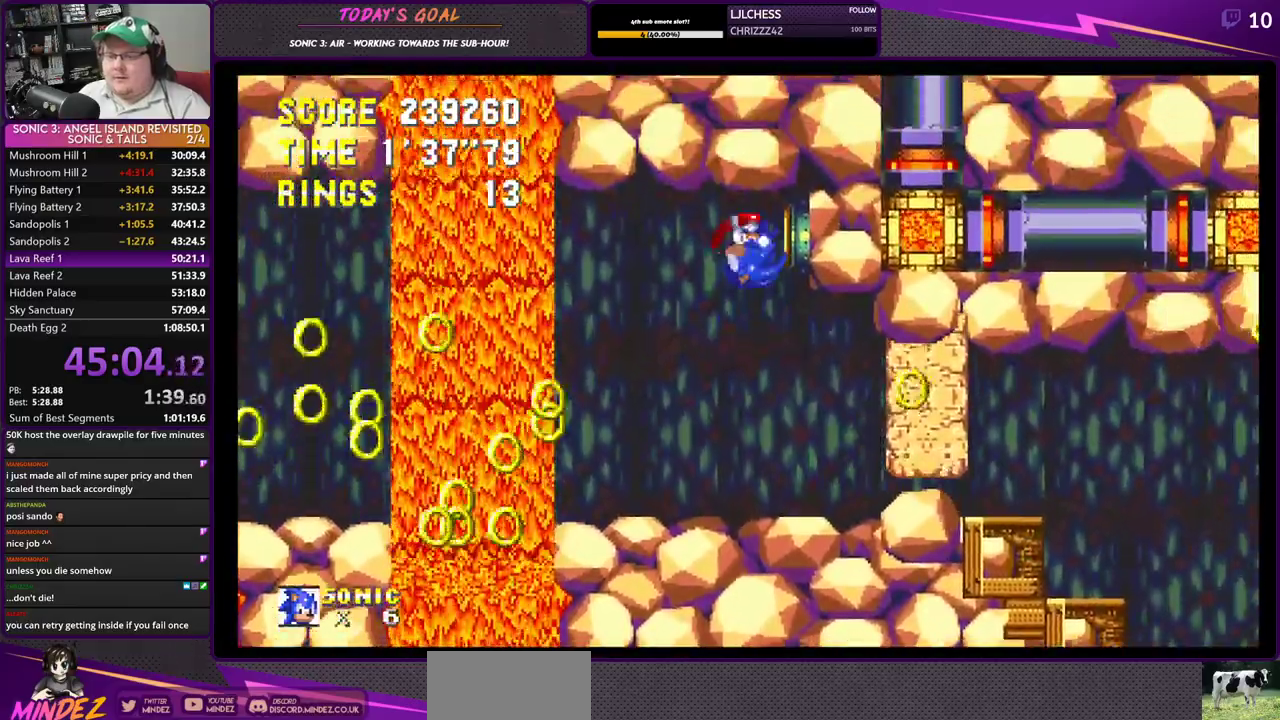
{"buttons": ["DPAD_RIGHT"], "left_stick": "center", "right_stick": "center", "events": [[33, "CROSS", "up"]]}
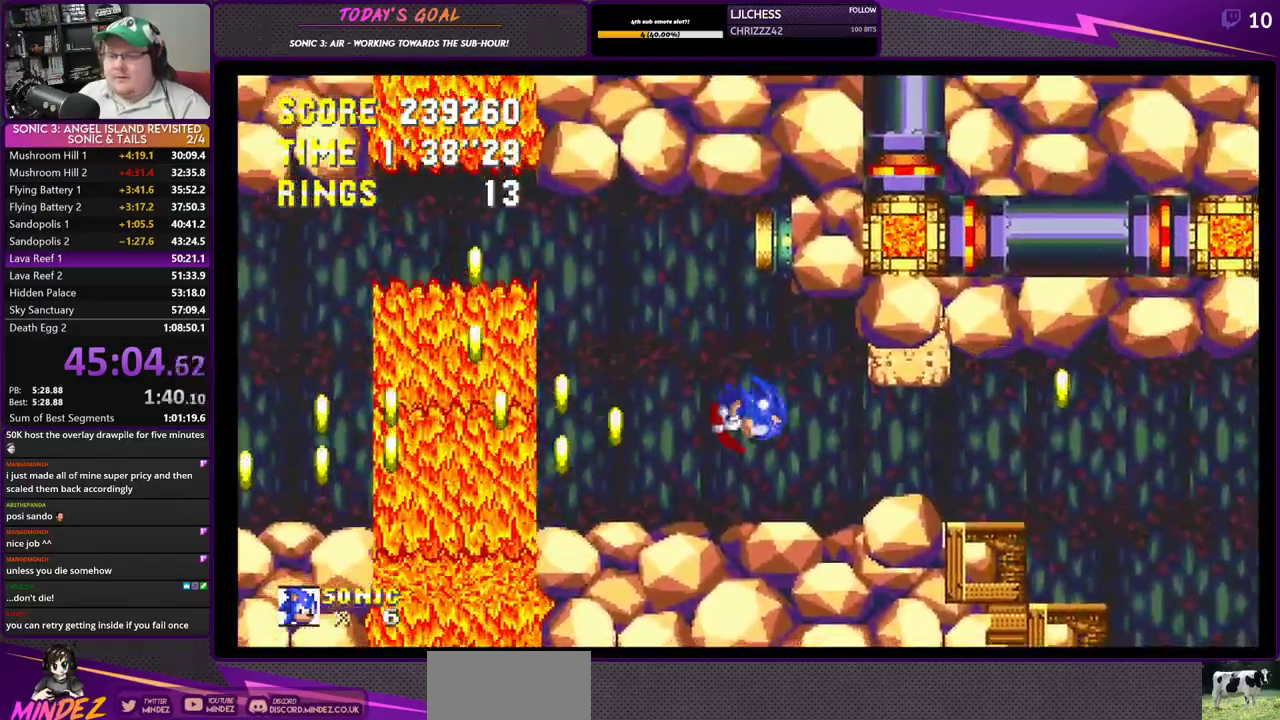
{"buttons": ["CROSS", "DPAD_RIGHT"], "left_stick": "center", "right_stick": "center", "events": [[117, "CROSS", "down"], [184, "CROSS", "up"], [234, "CROSS", "down"]]}
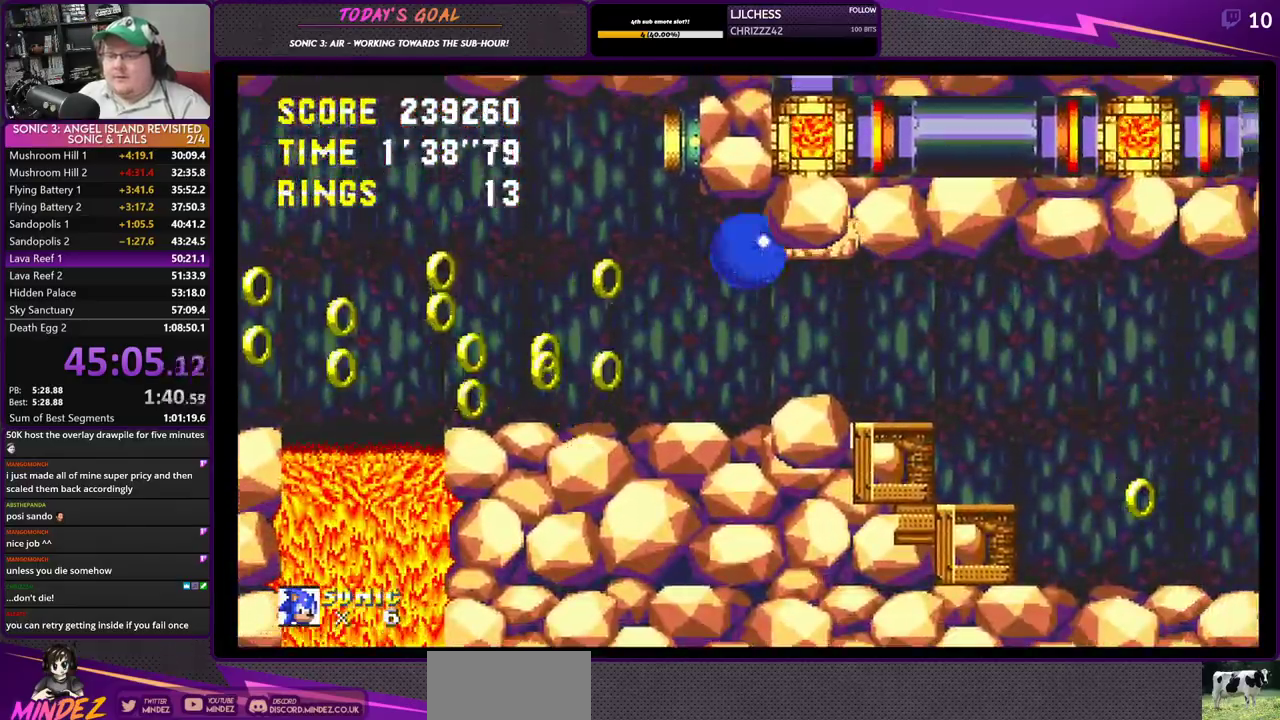
{"buttons": ["CROSS", "DPAD_RIGHT"], "left_stick": "center", "right_stick": "center", "events": []}
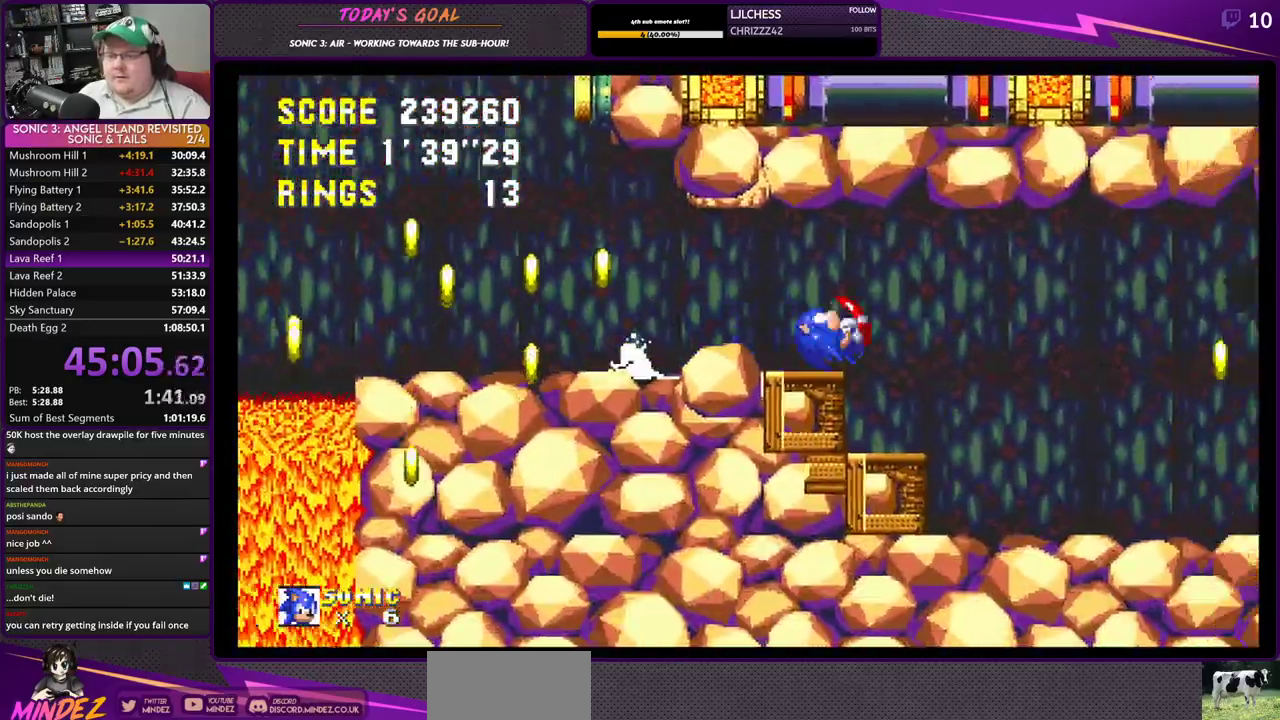
{"buttons": ["DPAD_RIGHT"], "left_stick": "center", "right_stick": "center", "events": [[284, "CROSS", "up"]]}
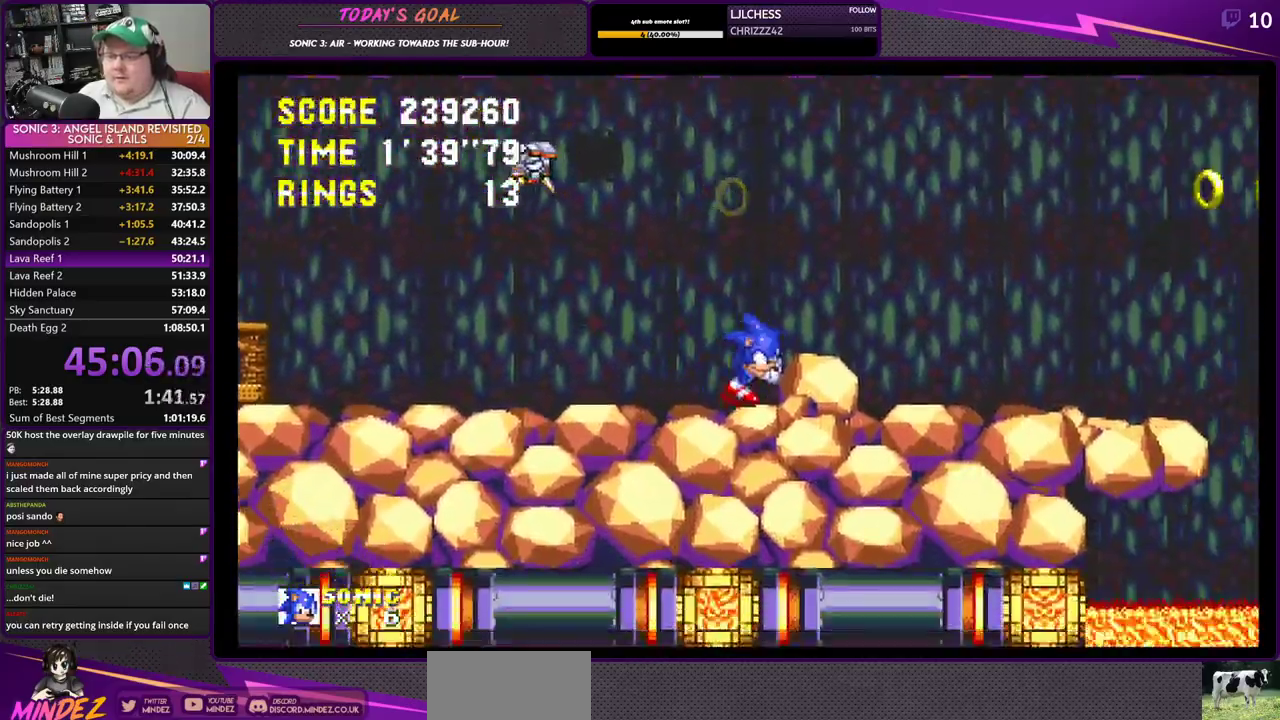
{"buttons": ["DPAD_RIGHT"], "left_stick": "center", "right_stick": "center", "events": [[16, "CROSS", "down"], [133, "CROSS", "up"], [183, "CROSS", "down"], [400, "CROSS", "up"]]}
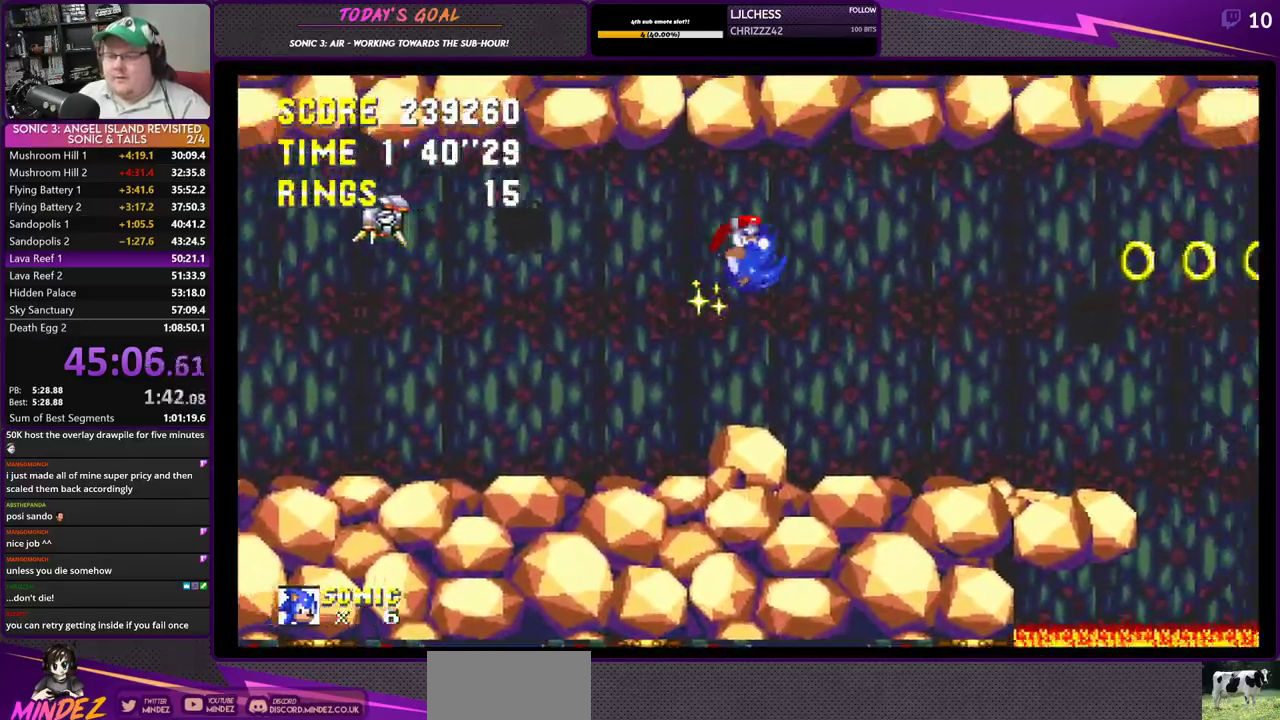
{"buttons": ["DPAD_LEFT"], "left_stick": "center", "right_stick": "center", "events": [[334, "DPAD_RIGHT", "up"], [384, "DPAD_LEFT", "down"]]}
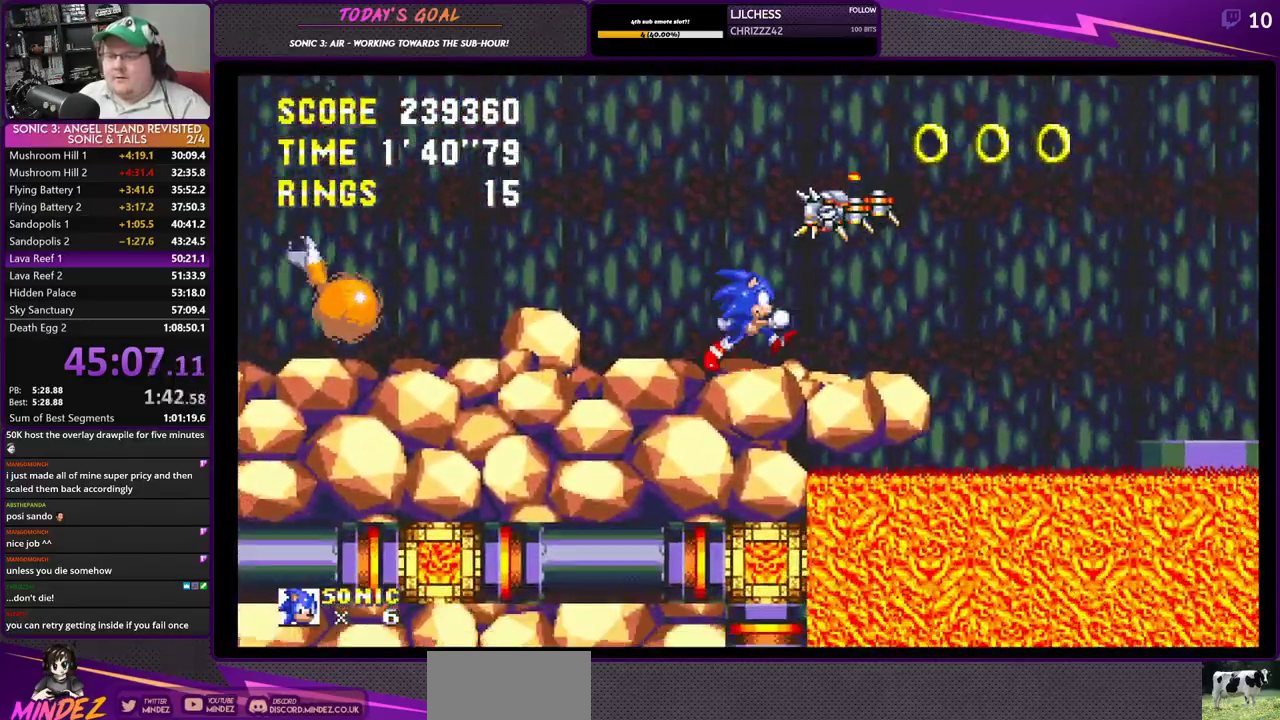
{"buttons": ["DPAD_LEFT"], "left_stick": "center", "right_stick": "center", "events": [[133, "DPAD_LEFT", "up"], [150, "DPAD_RIGHT", "down"], [217, "CROSS", "down"], [300, "CROSS", "up"], [400, "DPAD_RIGHT", "up"], [484, "DPAD_LEFT", "down"]]}
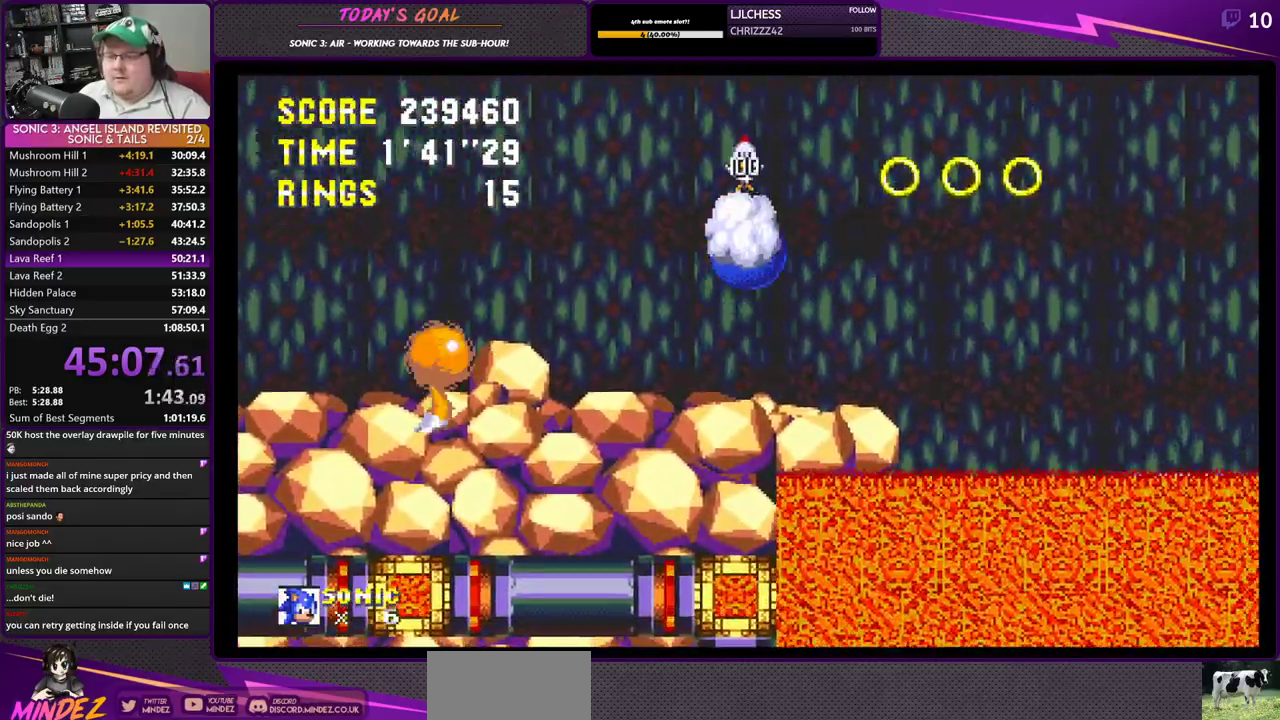
{"buttons": [], "left_stick": "center", "right_stick": "center", "events": [[100, "DPAD_LEFT", "up"], [217, "DPAD_RIGHT", "down"], [317, "DPAD_RIGHT", "up"]]}
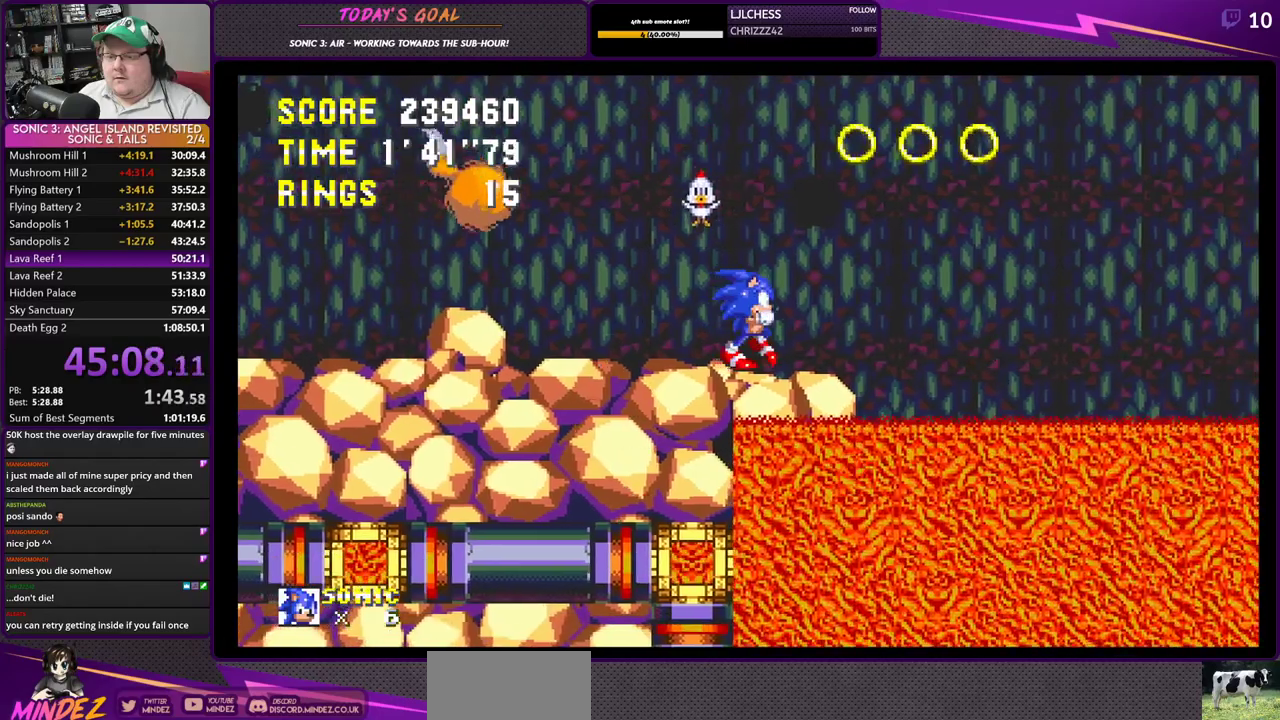
{"buttons": [], "left_stick": "center", "right_stick": "center", "events": [[250, "DPAD_RIGHT", "down"], [367, "DPAD_RIGHT", "up"]]}
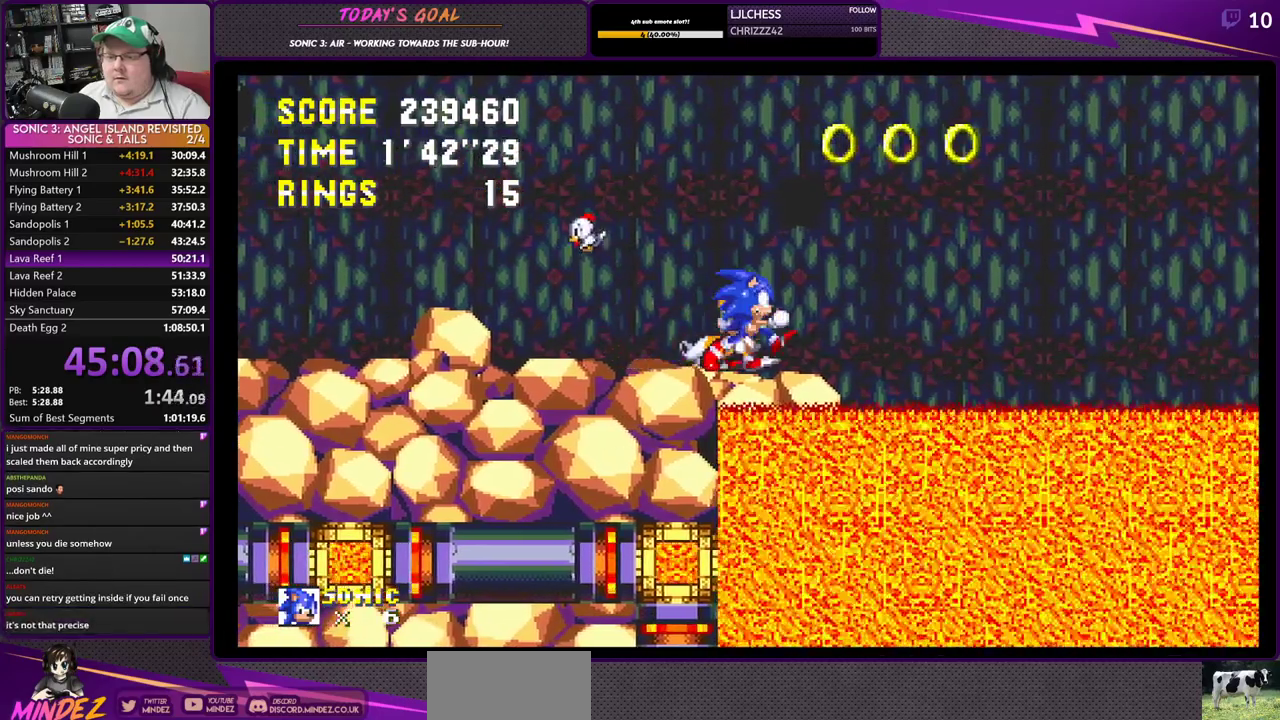
{"buttons": [], "left_stick": "center", "right_stick": "center", "events": [[200, "DPAD_LEFT", "down"], [351, "DPAD_LEFT", "up"]]}
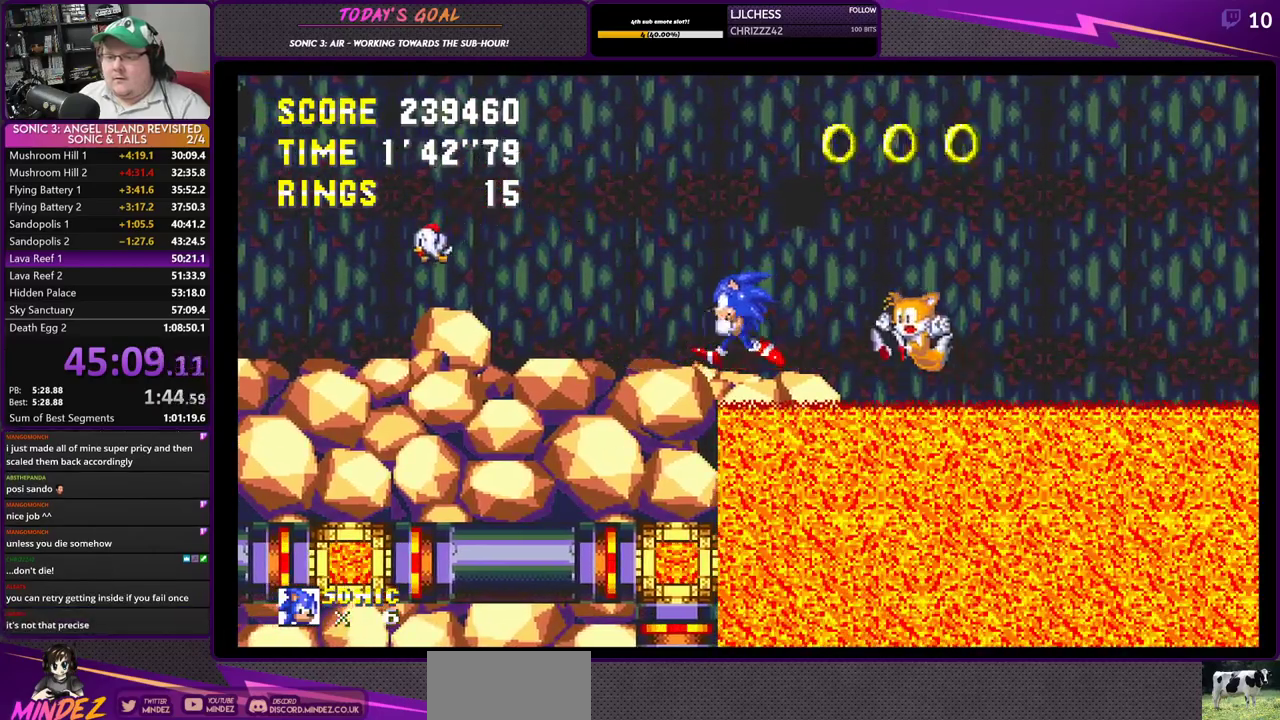
{"buttons": [], "left_stick": "center", "right_stick": "center", "events": []}
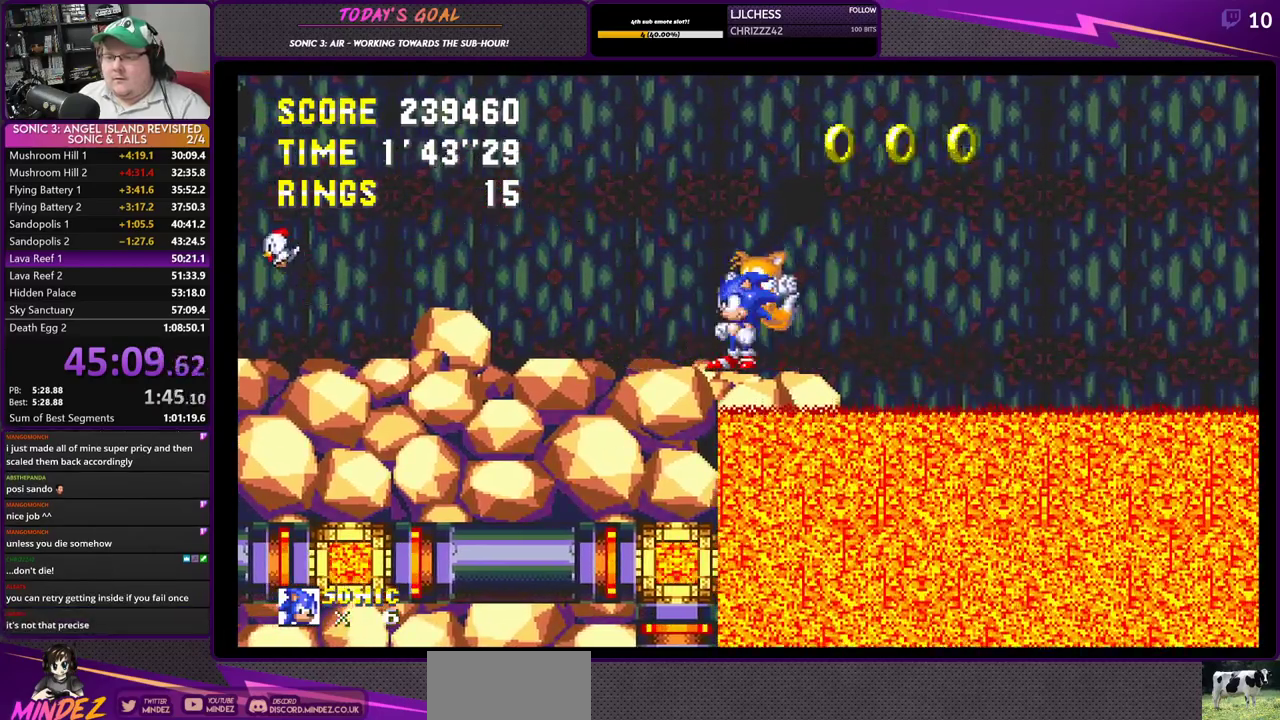
{"buttons": [], "left_stick": "center", "right_stick": "center", "events": []}
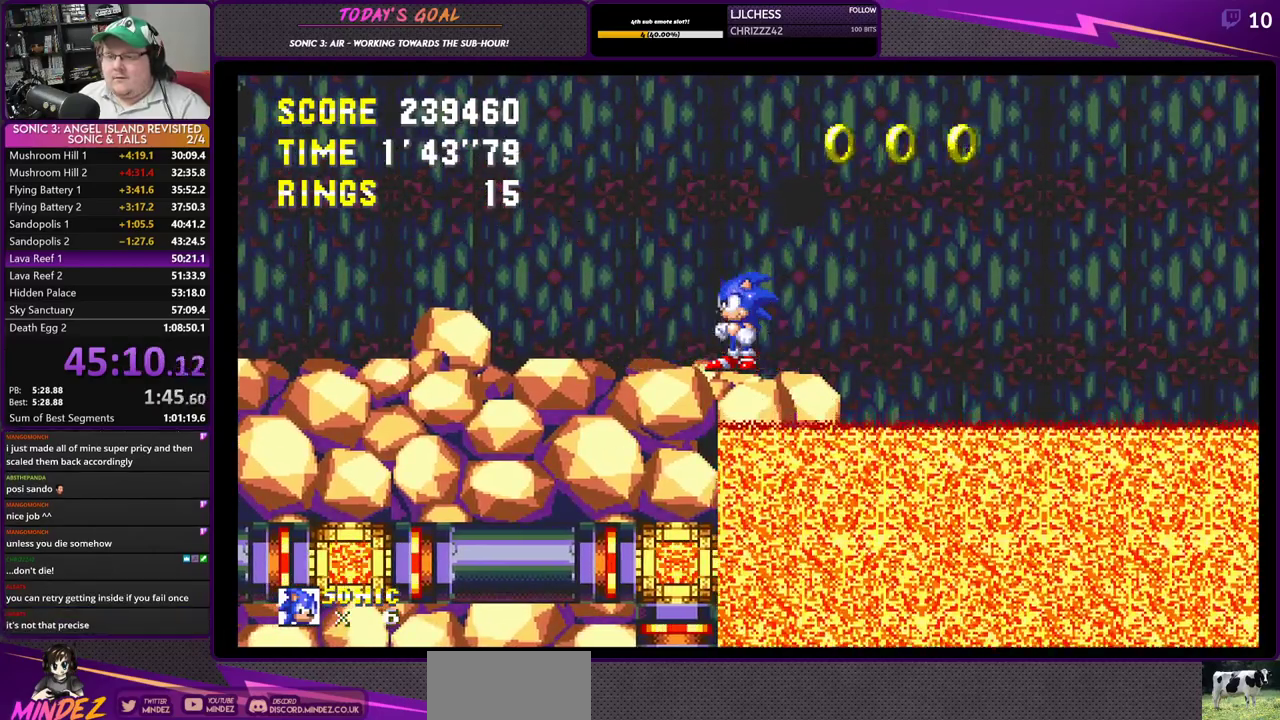
{"buttons": [], "left_stick": "center", "right_stick": "center", "events": []}
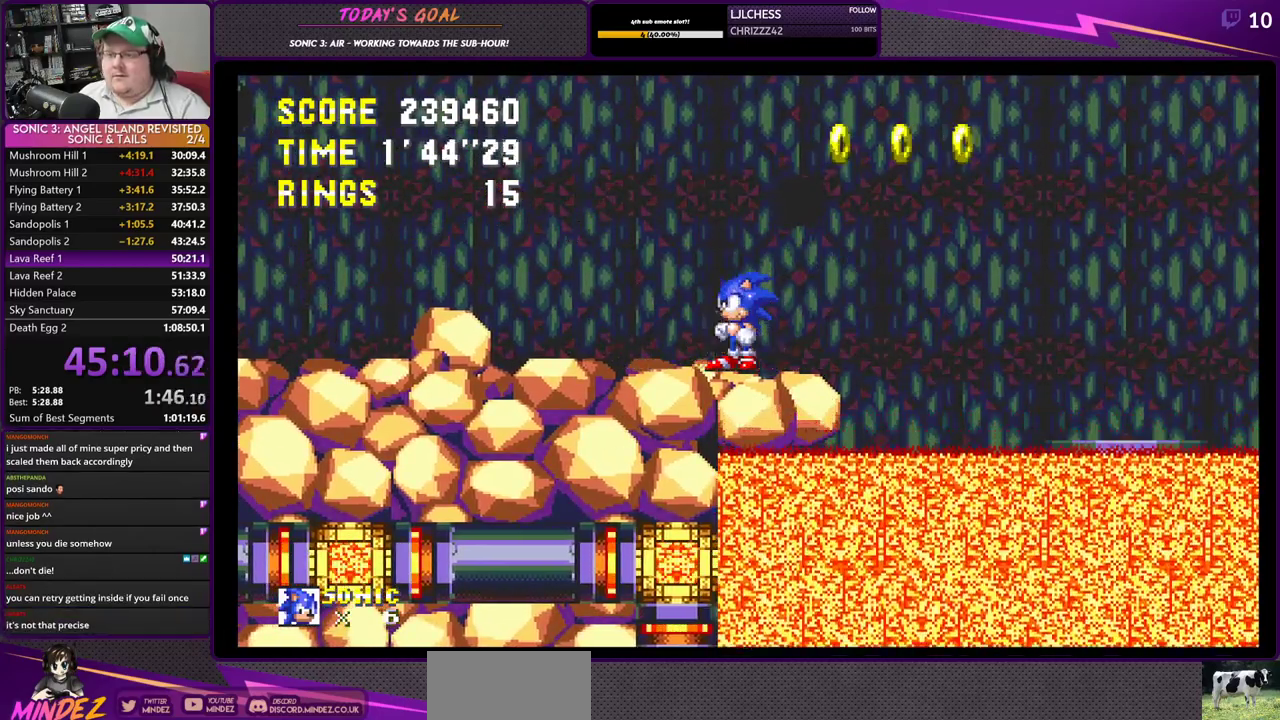
{"buttons": [], "left_stick": "center", "right_stick": "center", "events": []}
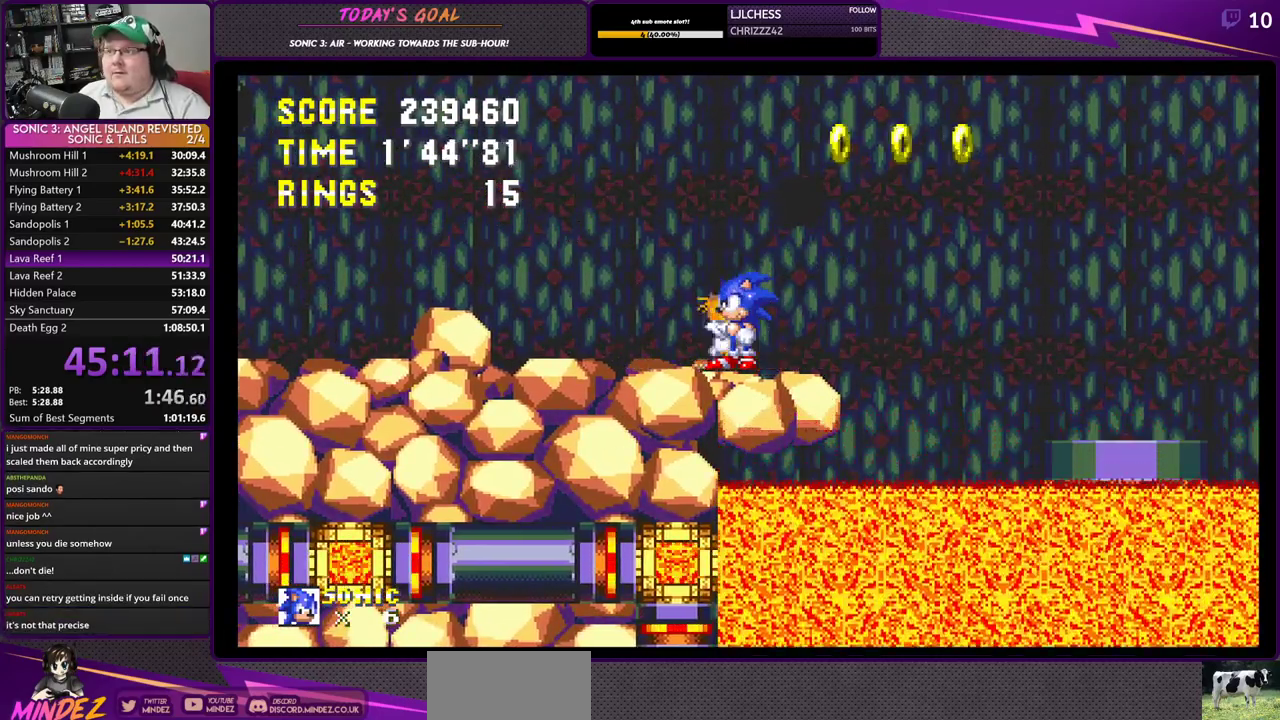
{"buttons": ["CROSS"], "left_stick": "center", "right_stick": "center", "events": [[484, "CROSS", "down"]]}
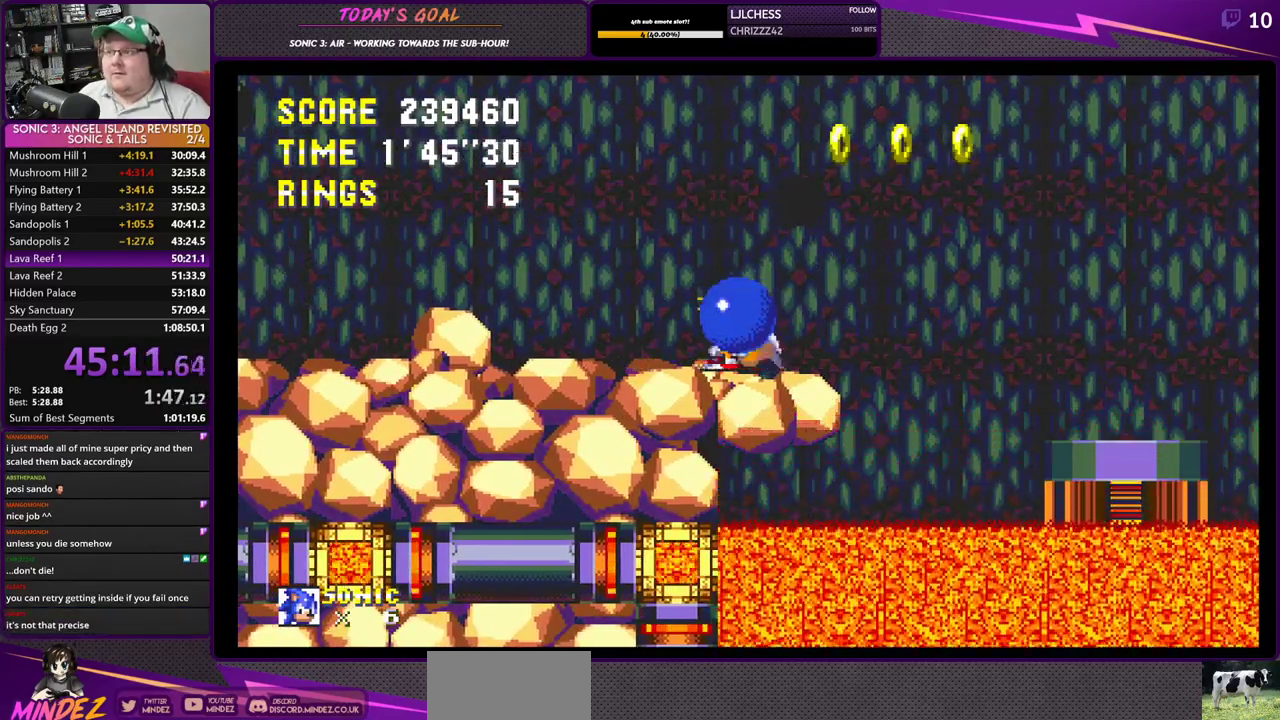
{"buttons": ["CROSS", "DPAD_UP"], "left_stick": "center", "right_stick": "center", "events": [[50, "CROSS", "up"], [451, "DPAD_UP", "down"], [501, "CROSS", "down"]]}